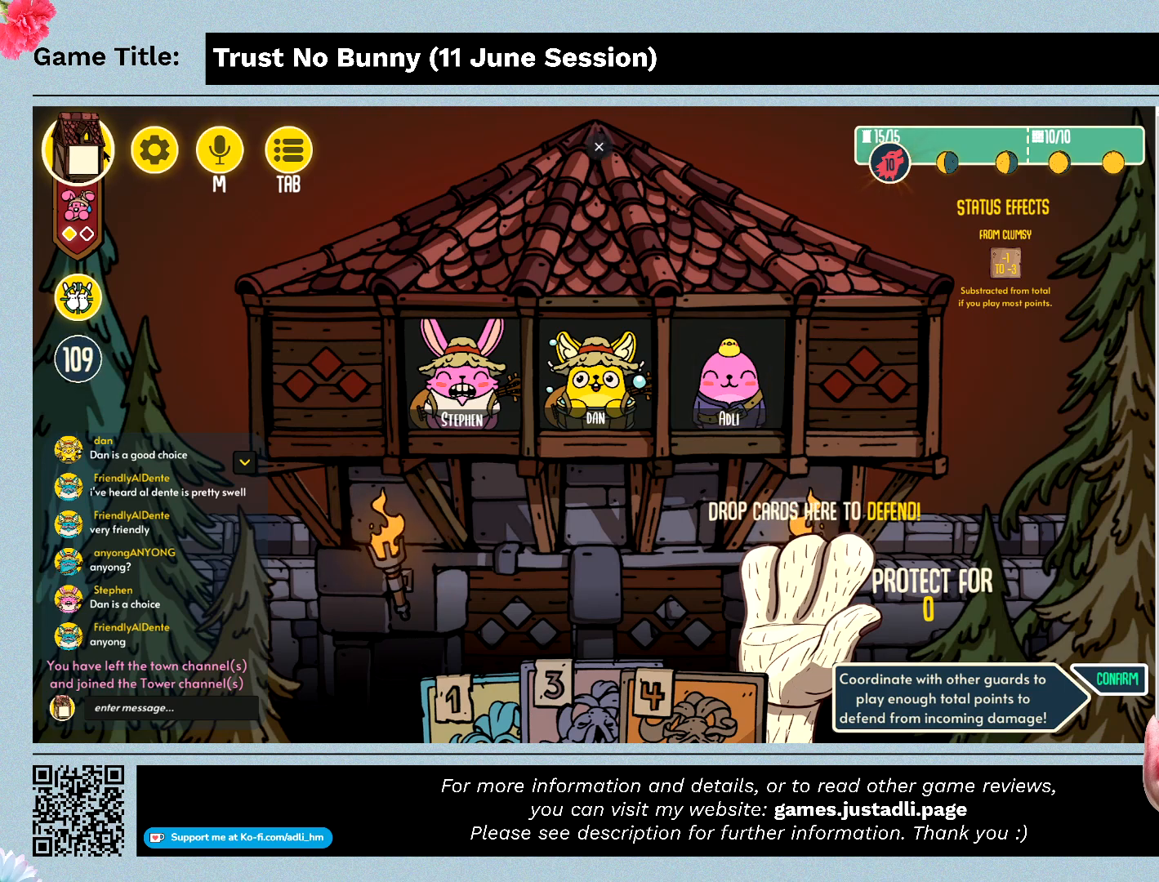
Gameplay with keyboard and mouse; each line is a JSON object with the keys and mouse buttons held at the frame after it. "events" lists presses ("down") and releases ("up") of "0", "1", "2", "3", "4", "5", "6", "7", "8", "9", "a", "alt", "b", "c", "caps_lock", "ctrl", "d", "down", "e", "escape", "f", "f1", "f2", "f3", "f4", "g", "h", "i", "j", "k", "l", "left", "m", "n", "o", "p", "q", "r", "return", "right", "s", "shift", "space", "t", "tab", "tilde", "u", "up", "v", "w", "x", "y", "z", "mouse_left", "mouse_wheel" and "mouse_right" between this image and that frame as [ms after this image, input, new state], when the widget could be followed in between. "mouse_left", "mouse_wheel", "mouse_right" = the "left", "wheel", "right" buttons of the "mouse" list. No other keys are recorded. "wheel" means that the mouse wheel is clicked or scrolled. Mouse movement is not recorded.
{"keys": [], "mouse": [], "events": [[33, "mouse_left", "down"], [333, "mouse_left", "up"]]}
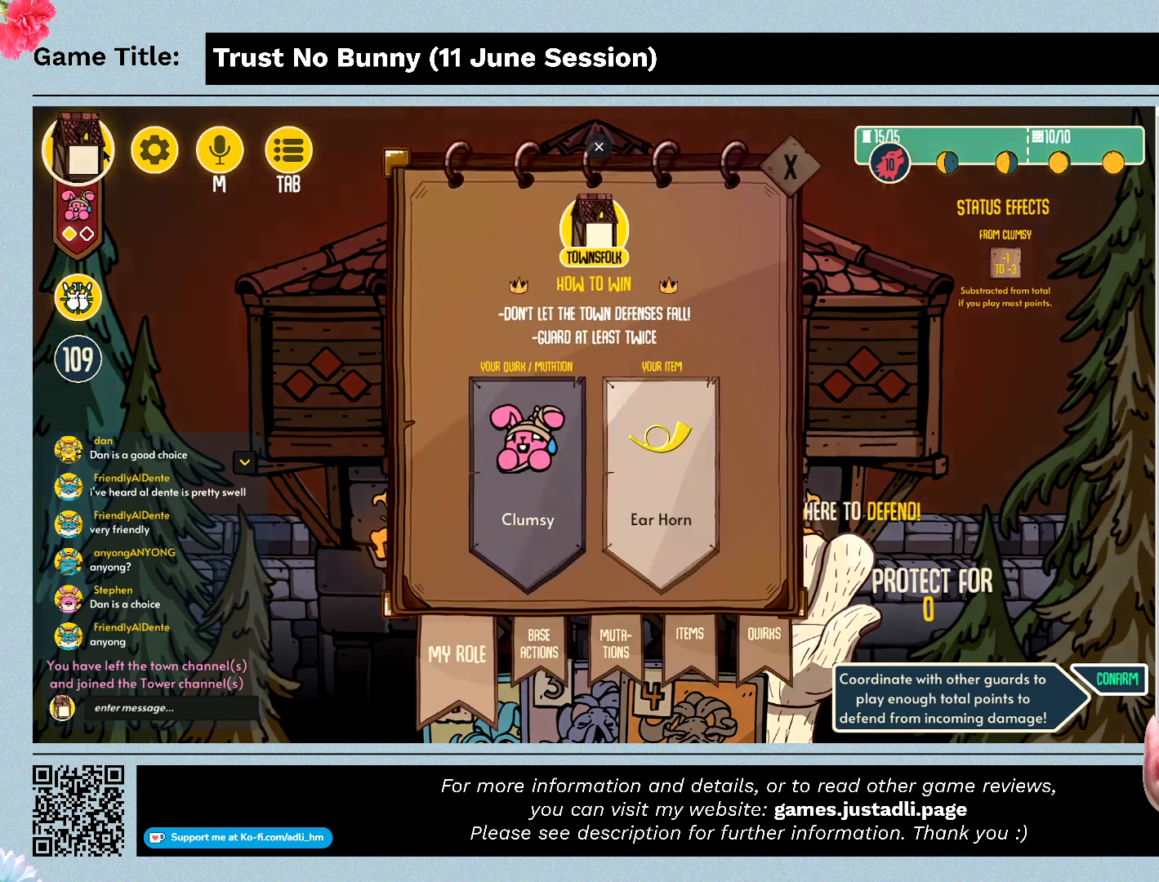
{"keys": [], "mouse": [], "events": []}
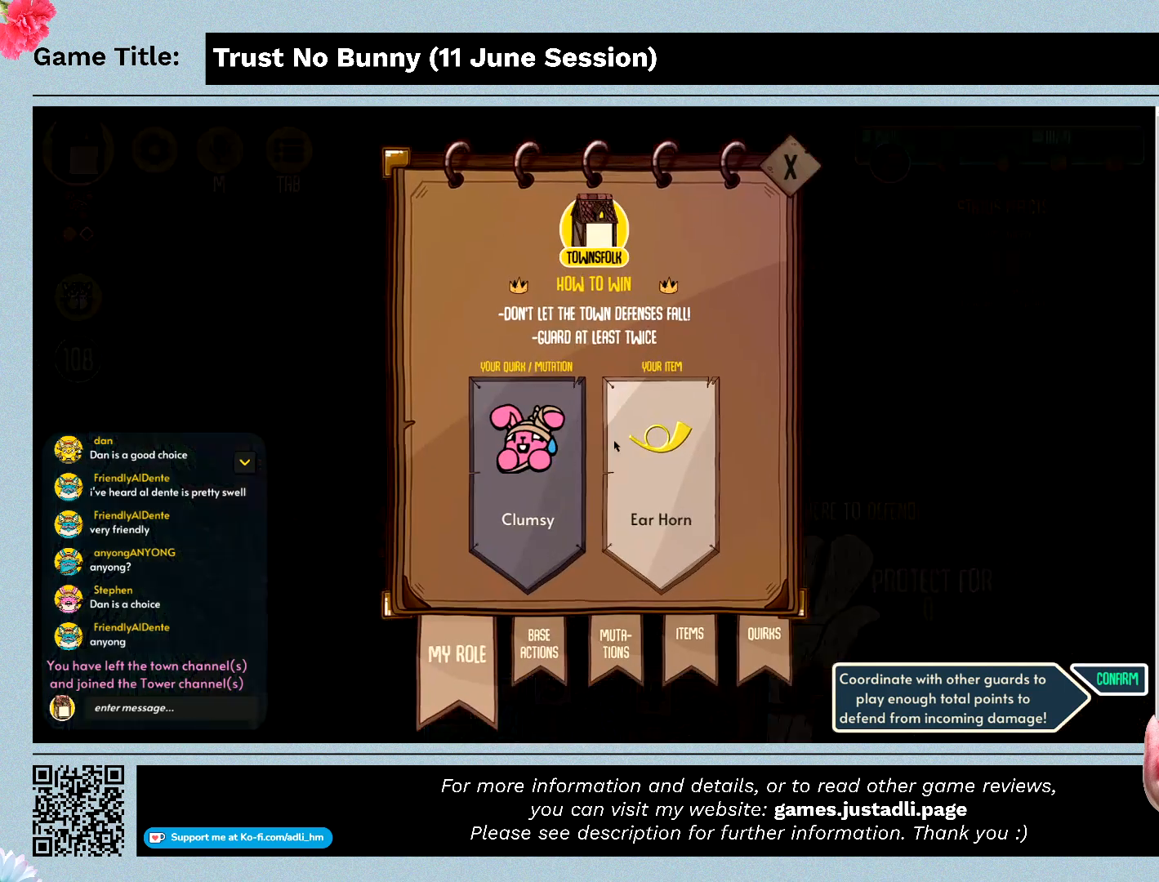
{"keys": [], "mouse": [], "events": []}
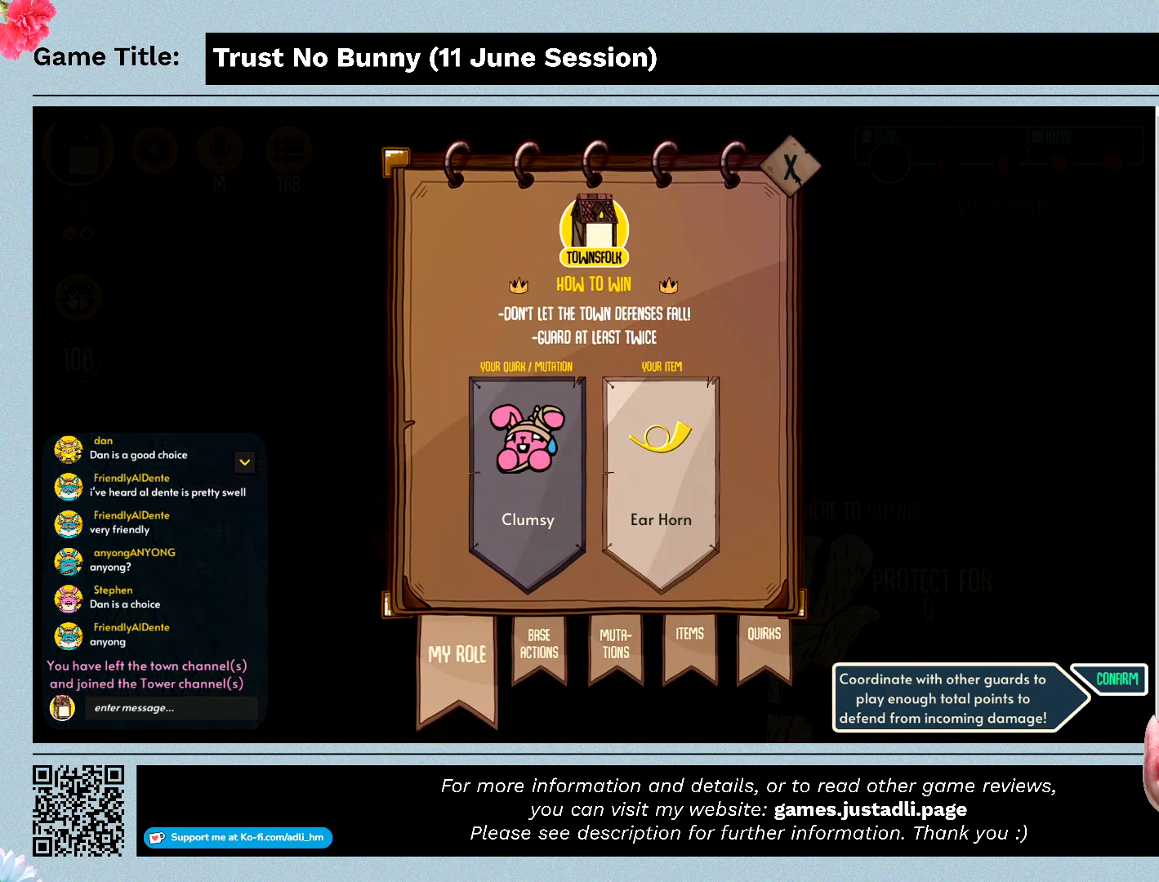
{"keys": [], "mouse": [], "events": [[200, "mouse_left", "down"], [500, "mouse_left", "up"]]}
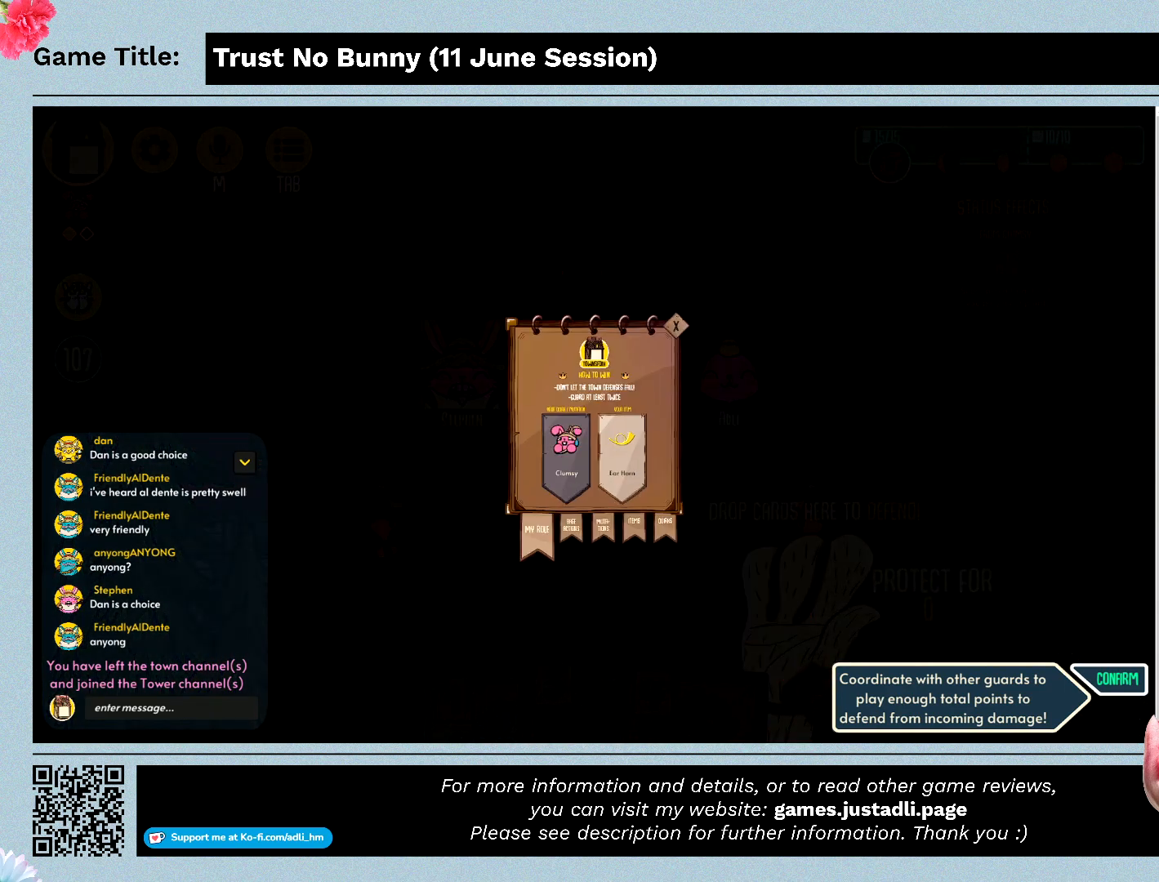
{"keys": [], "mouse": [], "events": []}
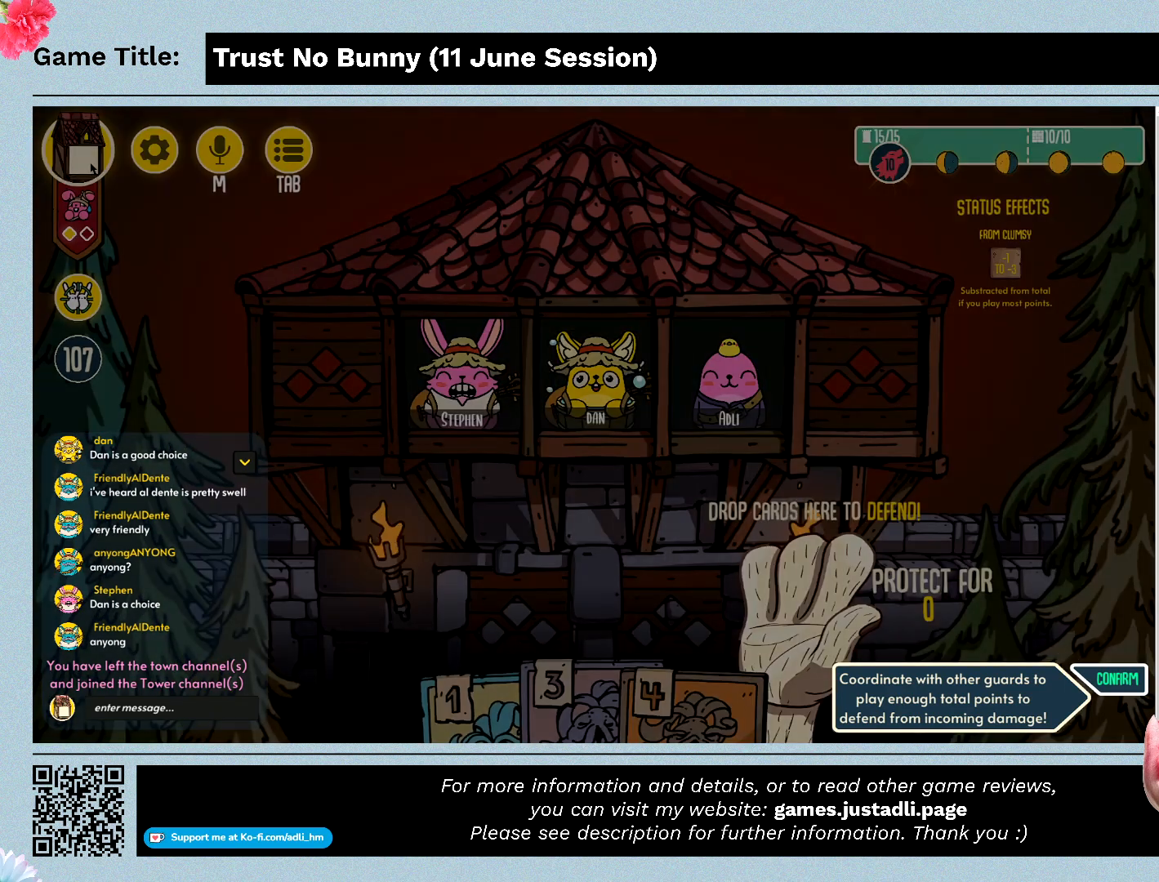
{"keys": [], "mouse": [], "events": [[233, "mouse_left", "down"], [500, "mouse_left", "up"]]}
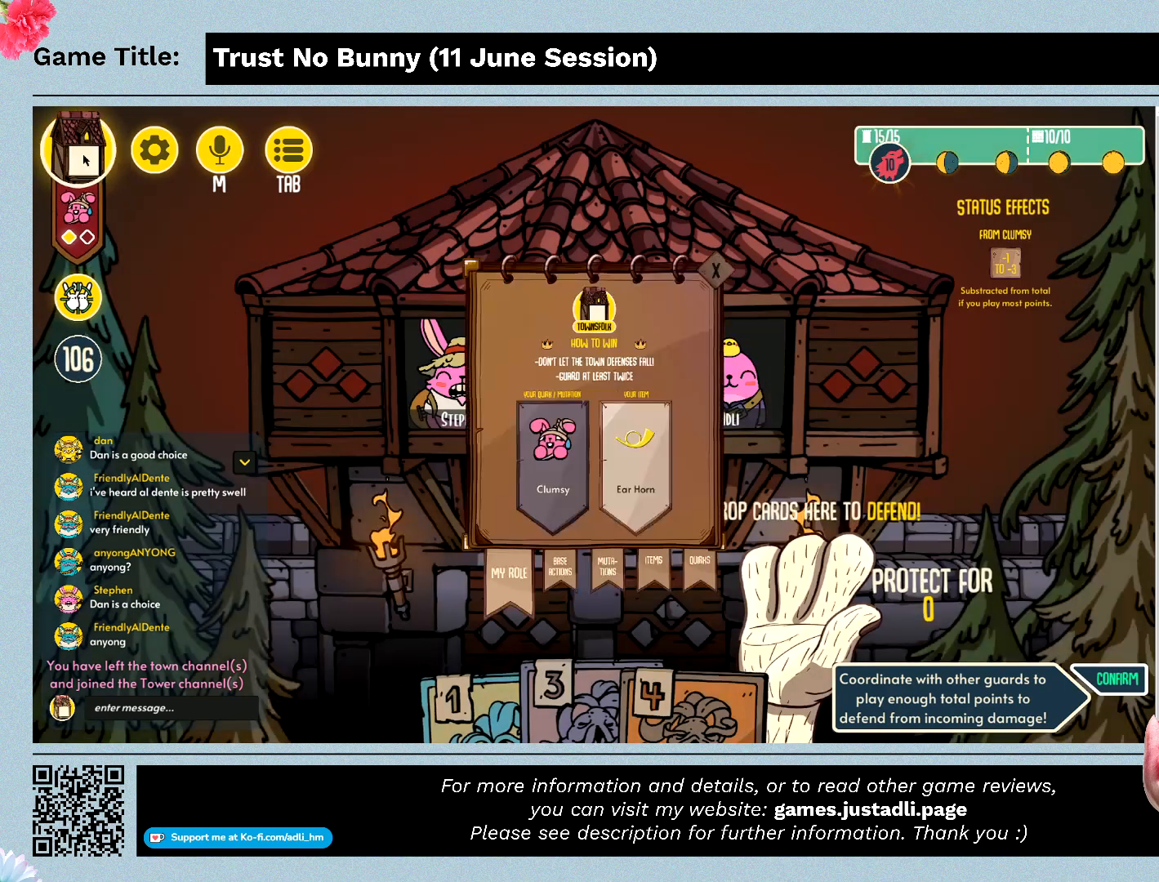
{"keys": [], "mouse": [], "events": []}
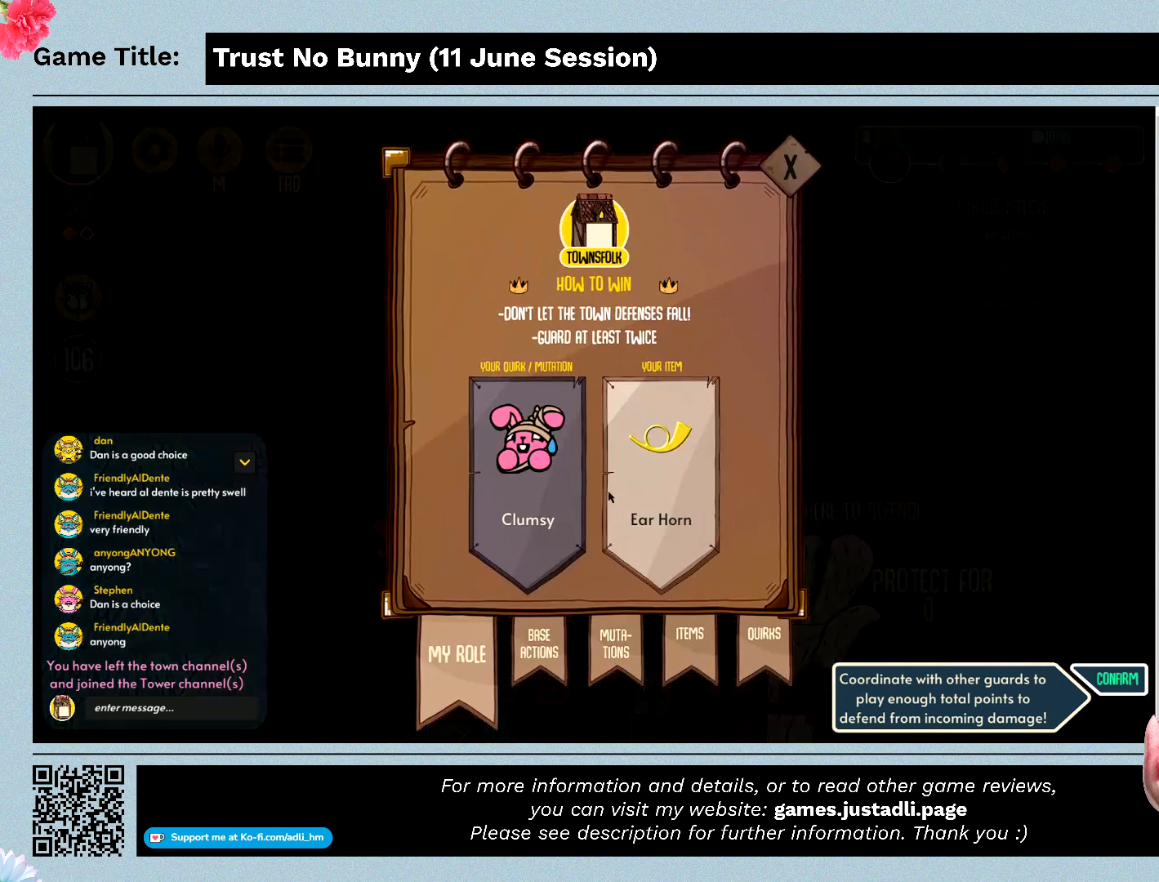
{"keys": [], "mouse": [], "events": [[167, "mouse_left", "down"], [433, "mouse_left", "up"]]}